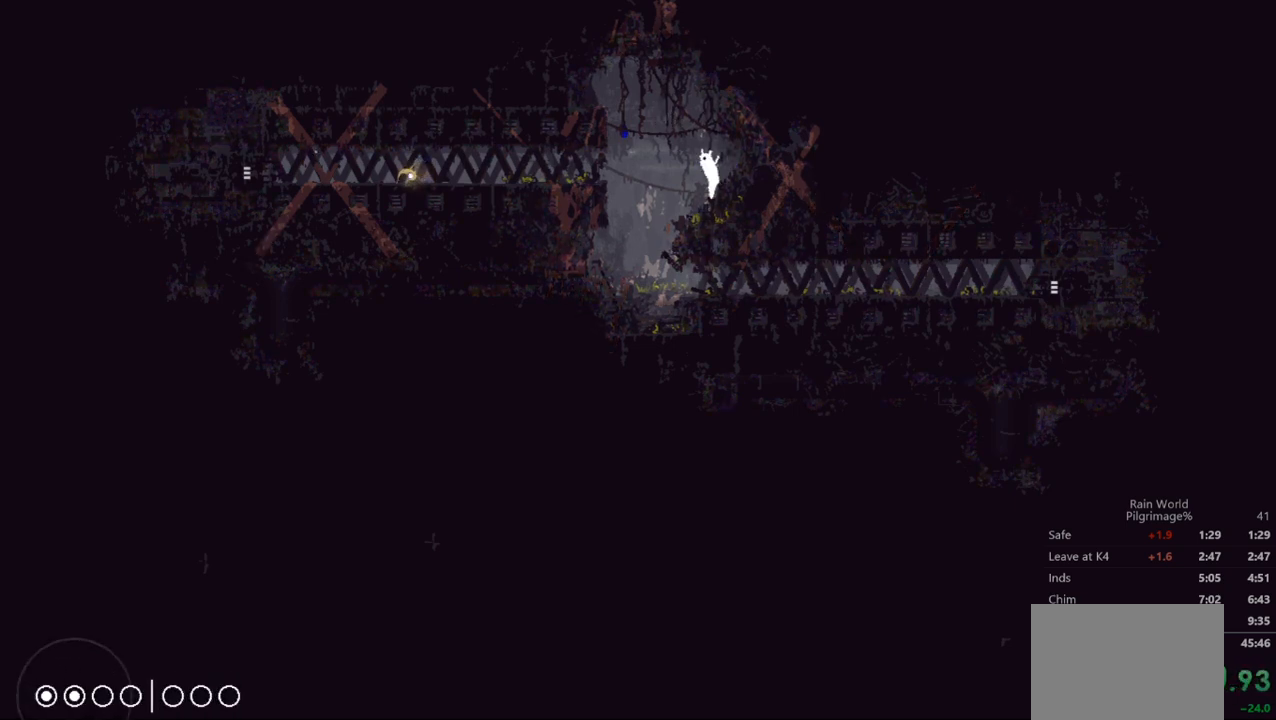
Gameplay with a controller (Xbox layout); each line is a JSON object with the inputs held at the frame after it. "events" lists button and stick changes between this image and that frame as [ms after this image, input, new state], when the widget could be followed in between. Not read: L1 L3 R1 R3 right_stick.
{"buttons": ["A"], "left_stick": "left", "events": [[67, "left_stick", "right"], [167, "left_stick", "center"], [367, "left_stick", "left"], [433, "A", "down"]]}
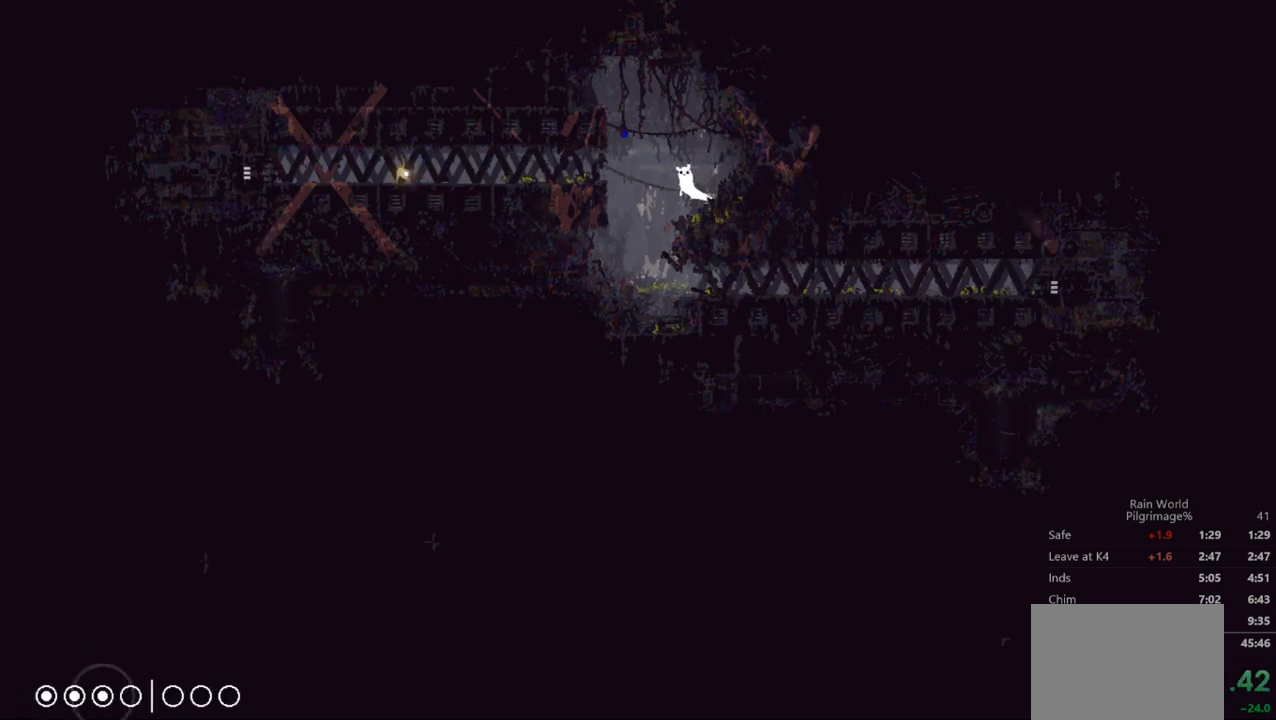
{"buttons": [], "left_stick": "left", "events": [[233, "X", "down"], [333, "A", "up"], [400, "X", "up"]]}
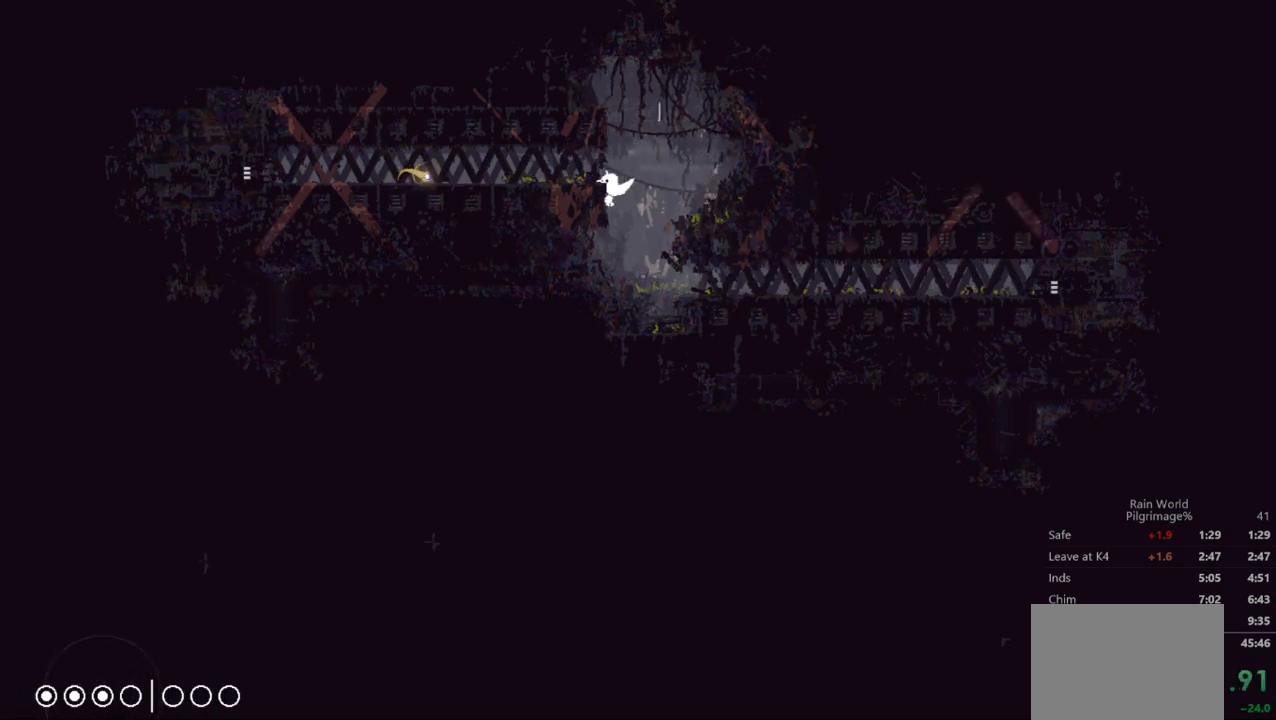
{"buttons": ["X"], "left_stick": "center", "events": [[67, "A", "down"], [300, "A", "up"], [433, "X", "down"], [467, "left_stick", "center"]]}
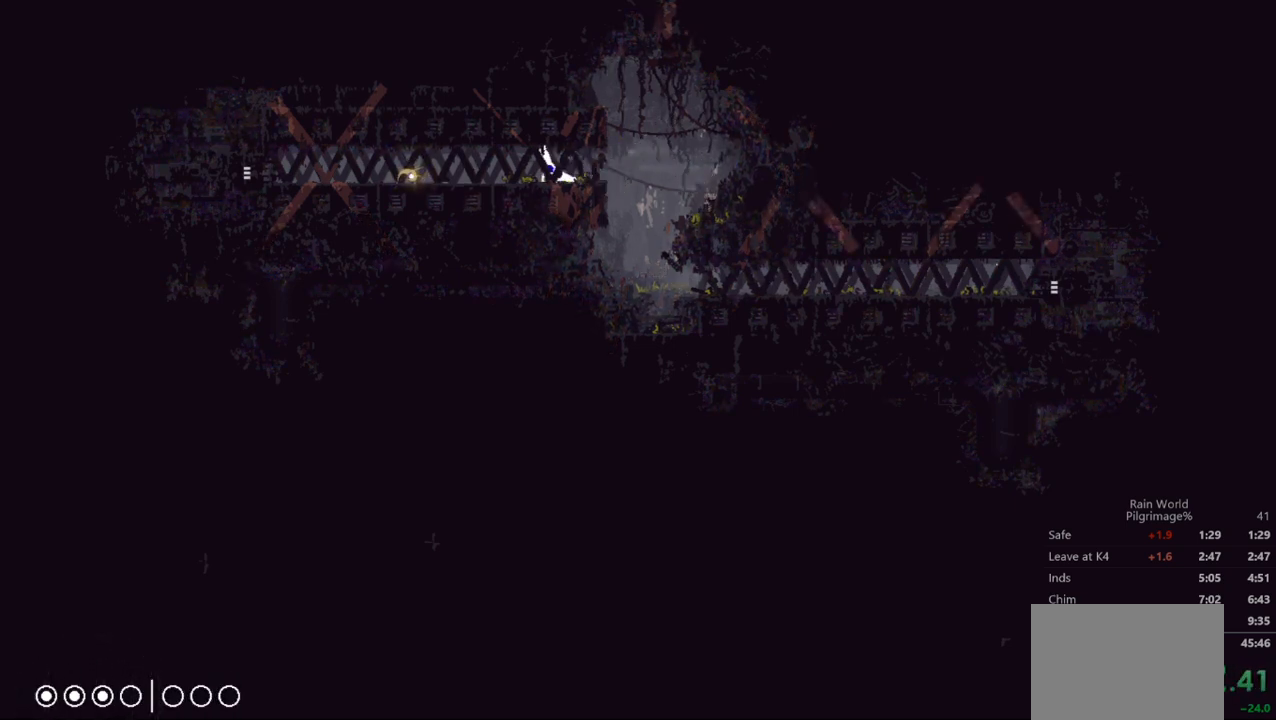
{"buttons": ["X"], "left_stick": "center", "events": []}
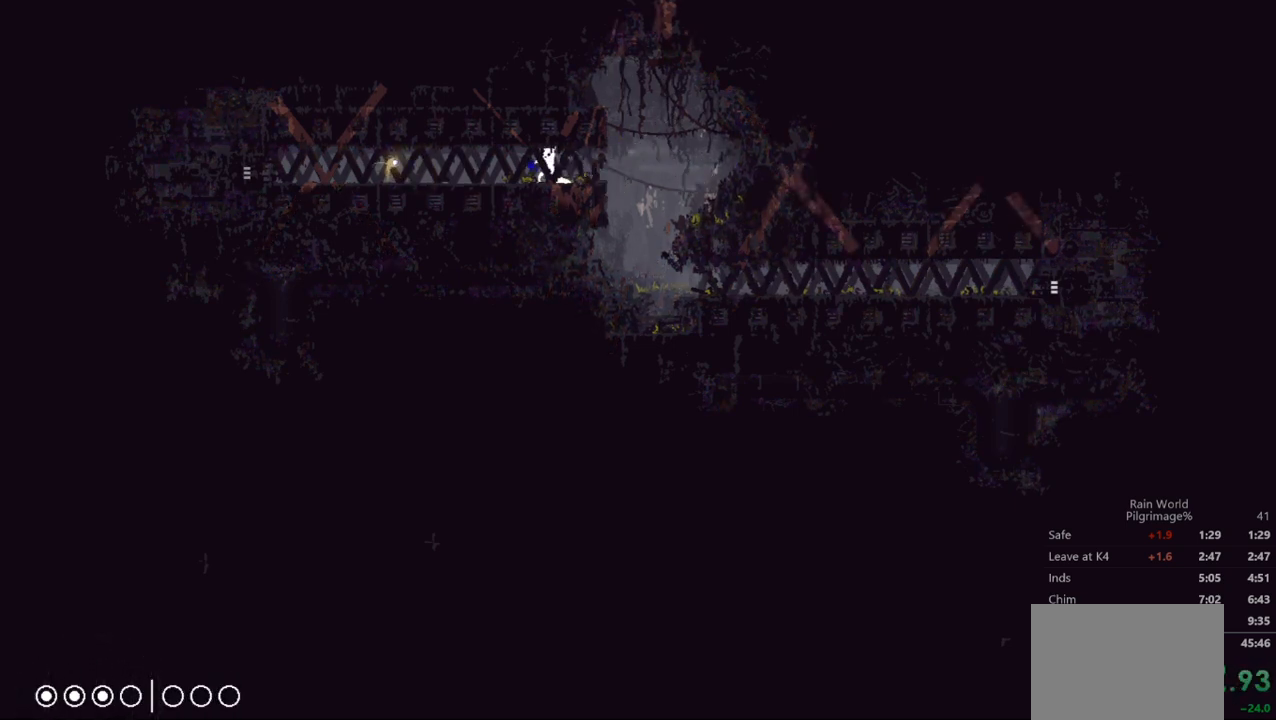
{"buttons": ["X"], "left_stick": "center", "events": []}
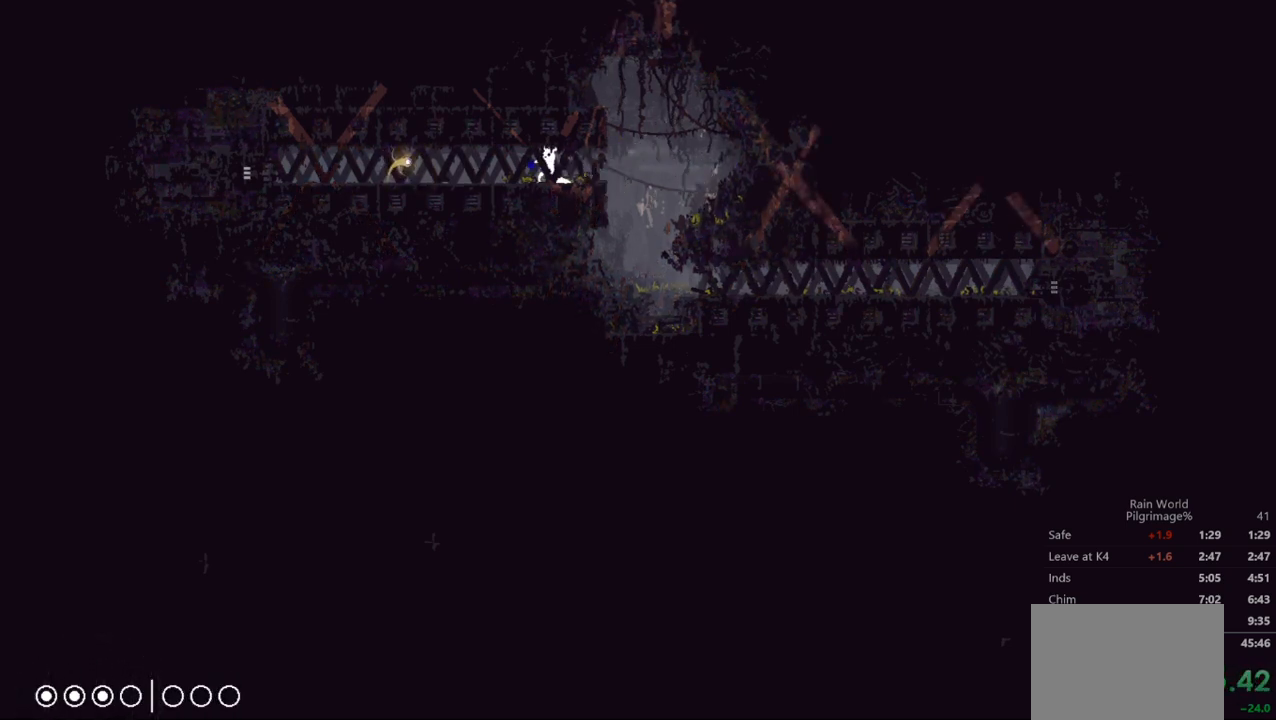
{"buttons": ["X"], "left_stick": "center", "events": []}
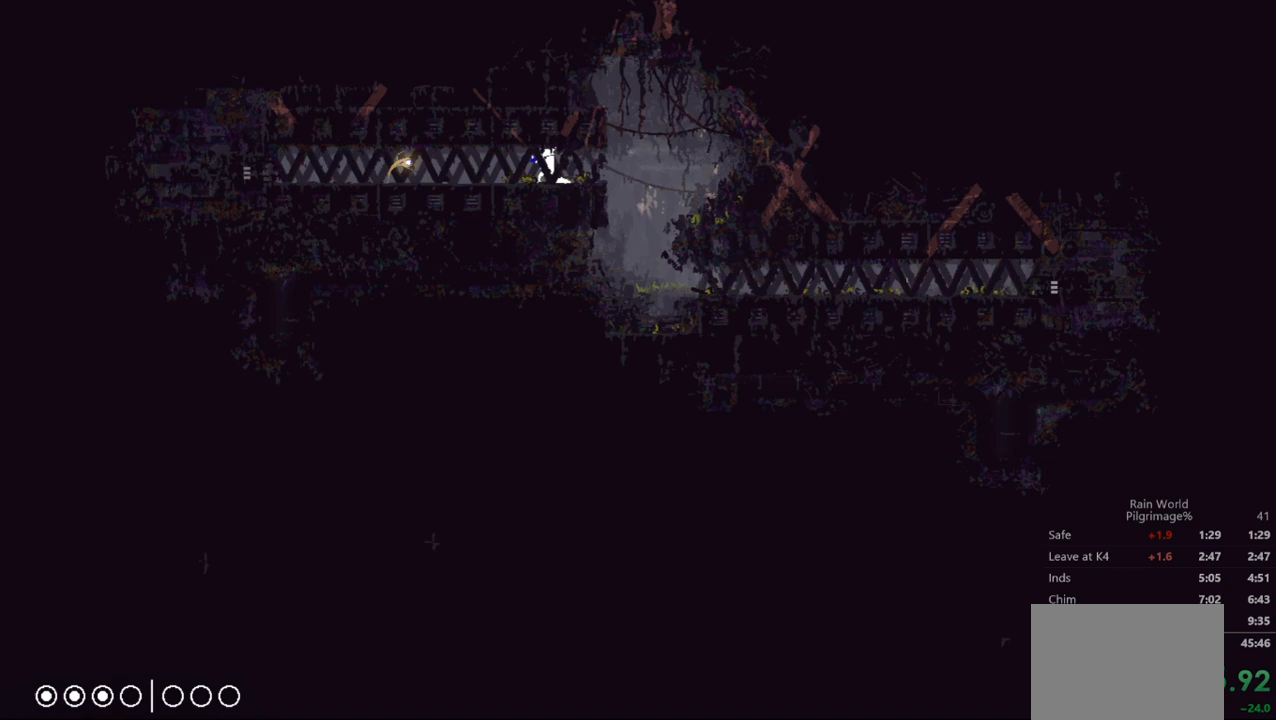
{"buttons": ["X"], "left_stick": "center", "events": []}
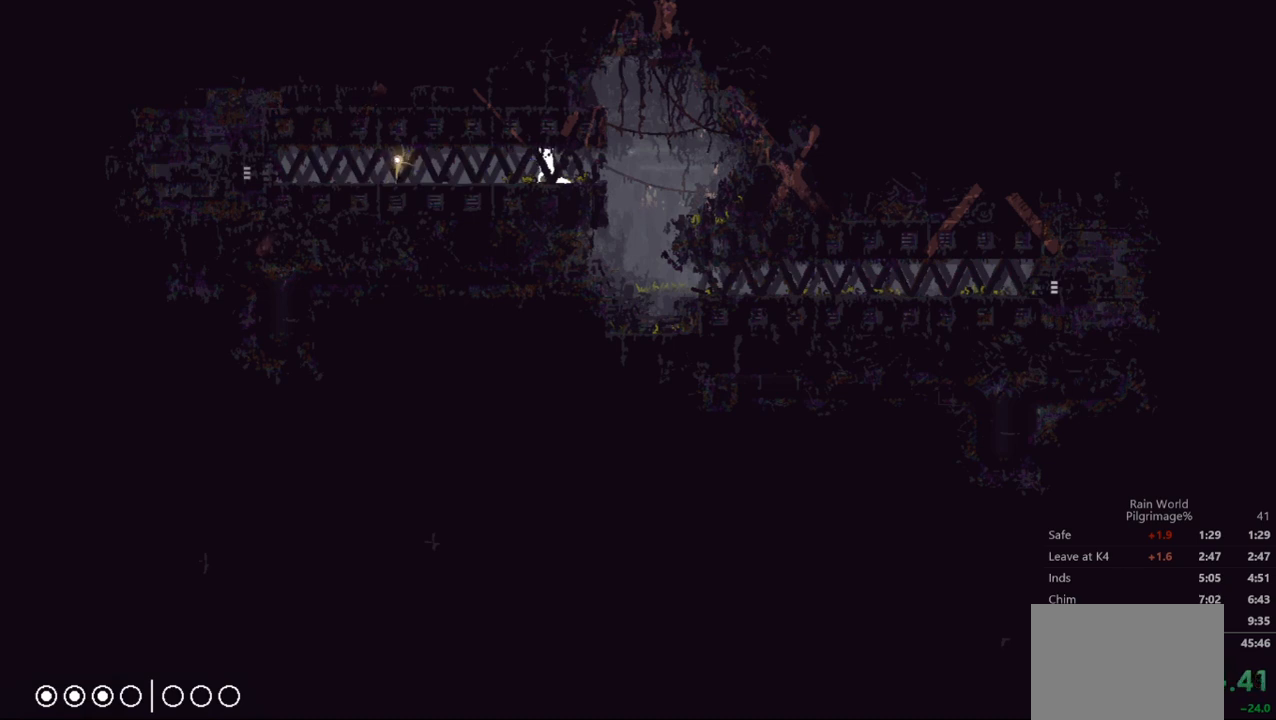
{"buttons": [], "left_stick": "left", "events": [[67, "left_stick", "left"], [133, "X", "up"]]}
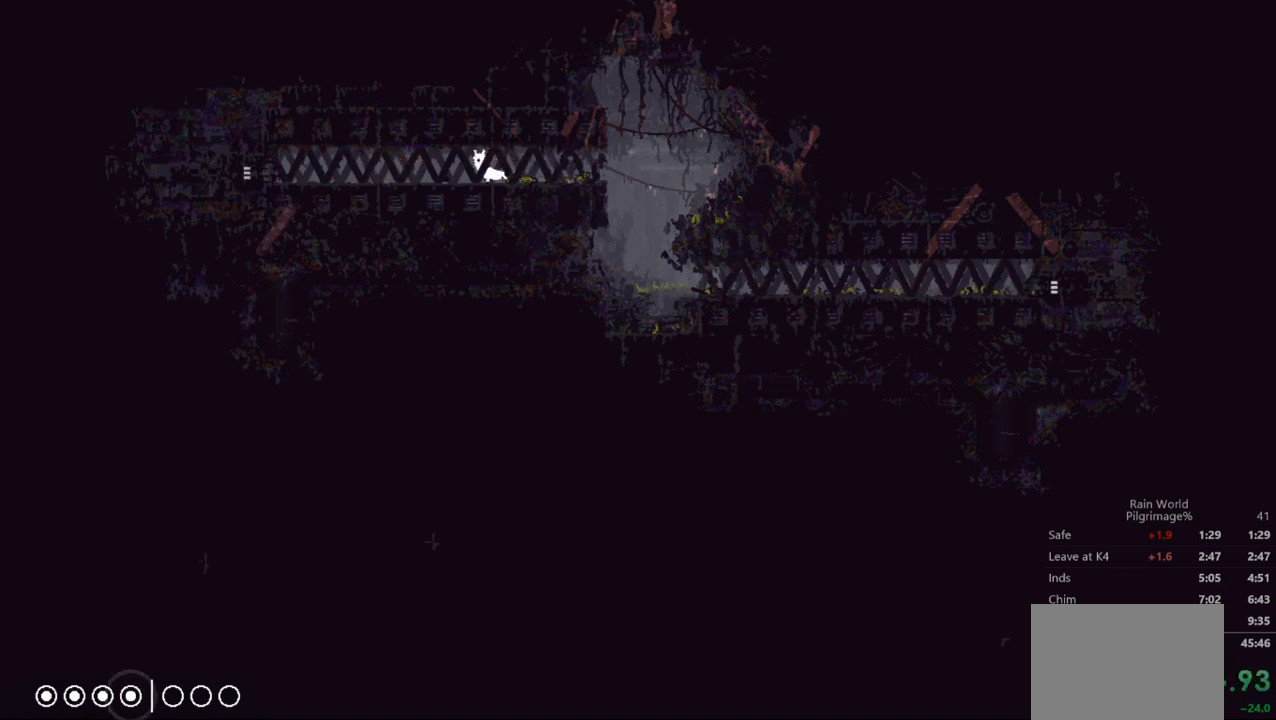
{"buttons": [], "left_stick": "left", "events": [[300, "X", "down"], [433, "X", "up"]]}
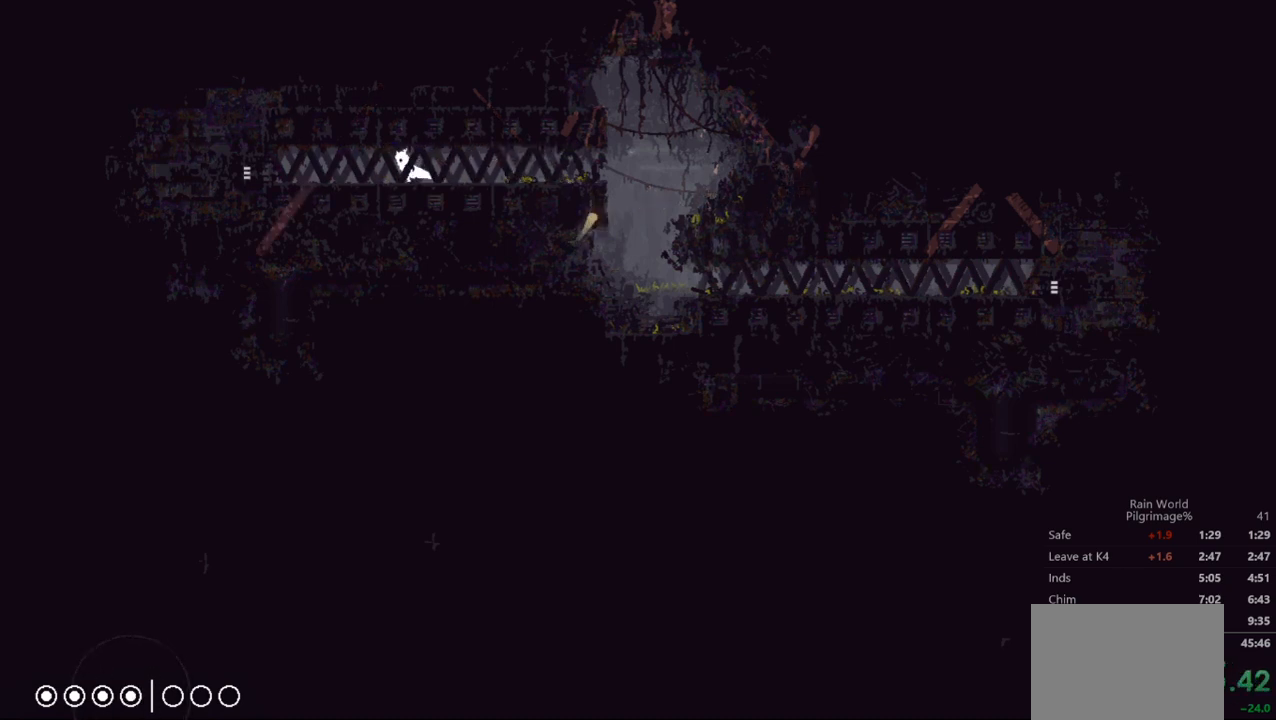
{"buttons": [], "left_stick": "left", "events": [[100, "left_stick", "down-left"], [200, "A", "down"], [333, "A", "up"], [367, "left_stick", "right"], [433, "B", "down"], [500, "B", "up"], [500, "left_stick", "left"]]}
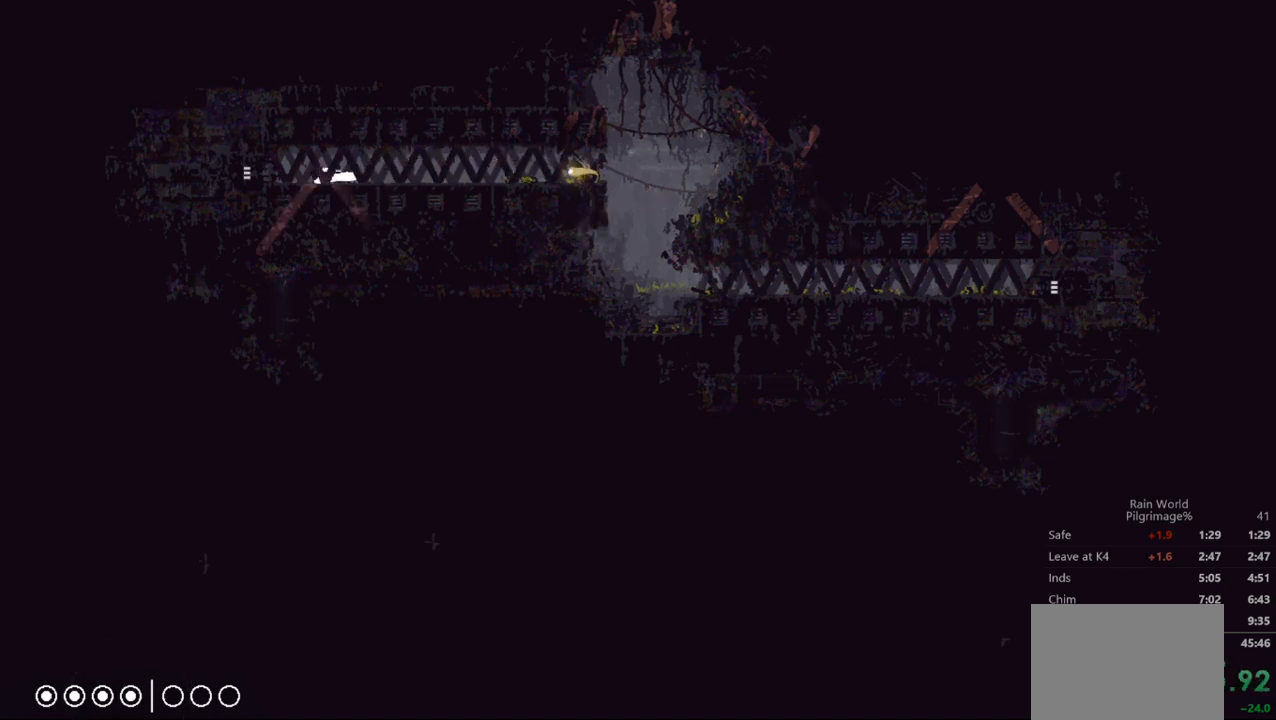
{"buttons": [], "left_stick": "left", "events": []}
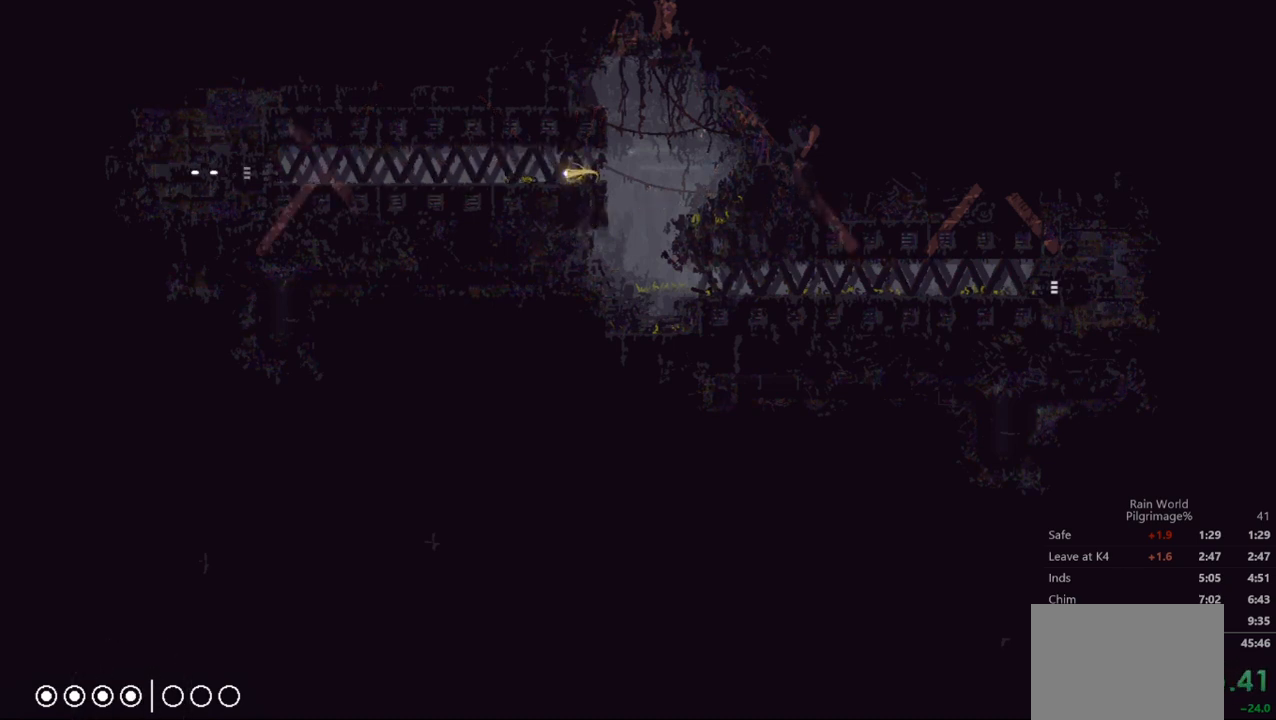
{"buttons": [], "left_stick": "center", "events": [[500, "left_stick", "center"]]}
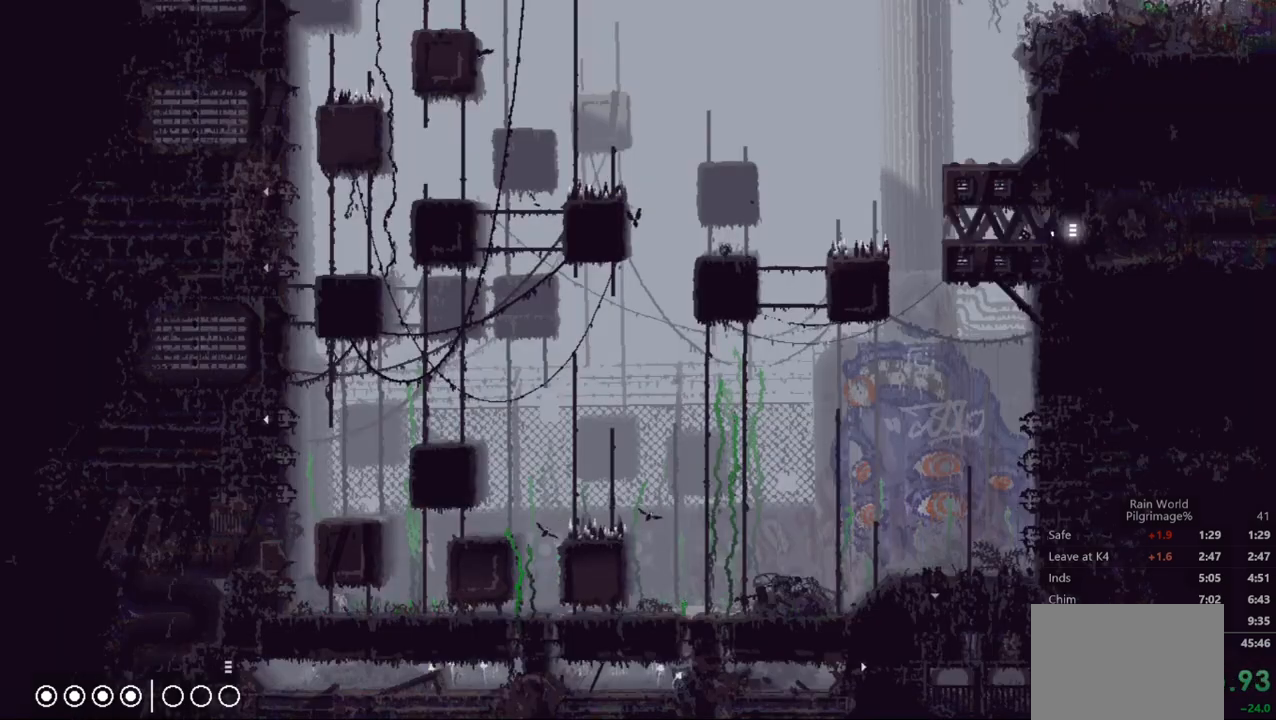
{"buttons": [], "left_stick": "up", "events": [[100, "left_stick", "left"], [400, "X", "down"], [433, "left_stick", "up"], [500, "X", "up"]]}
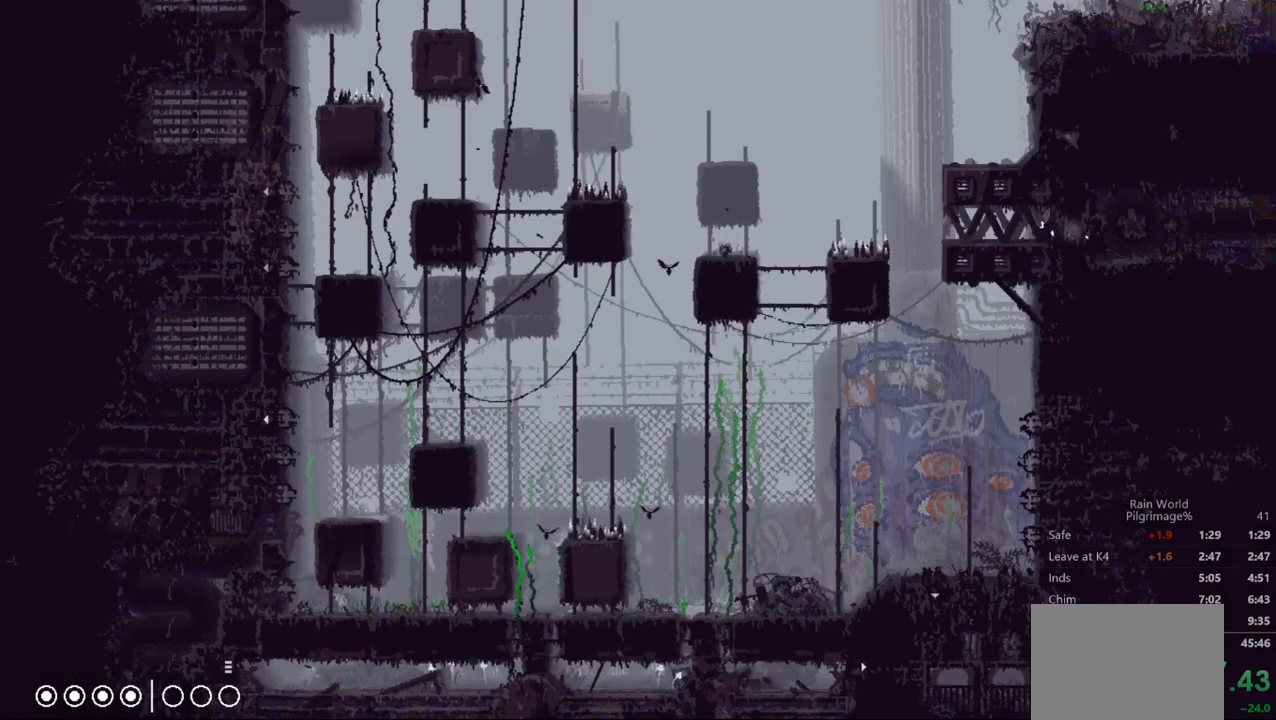
{"buttons": [], "left_stick": "left", "events": [[100, "left_stick", "left"], [300, "left_stick", "up"], [433, "left_stick", "left"]]}
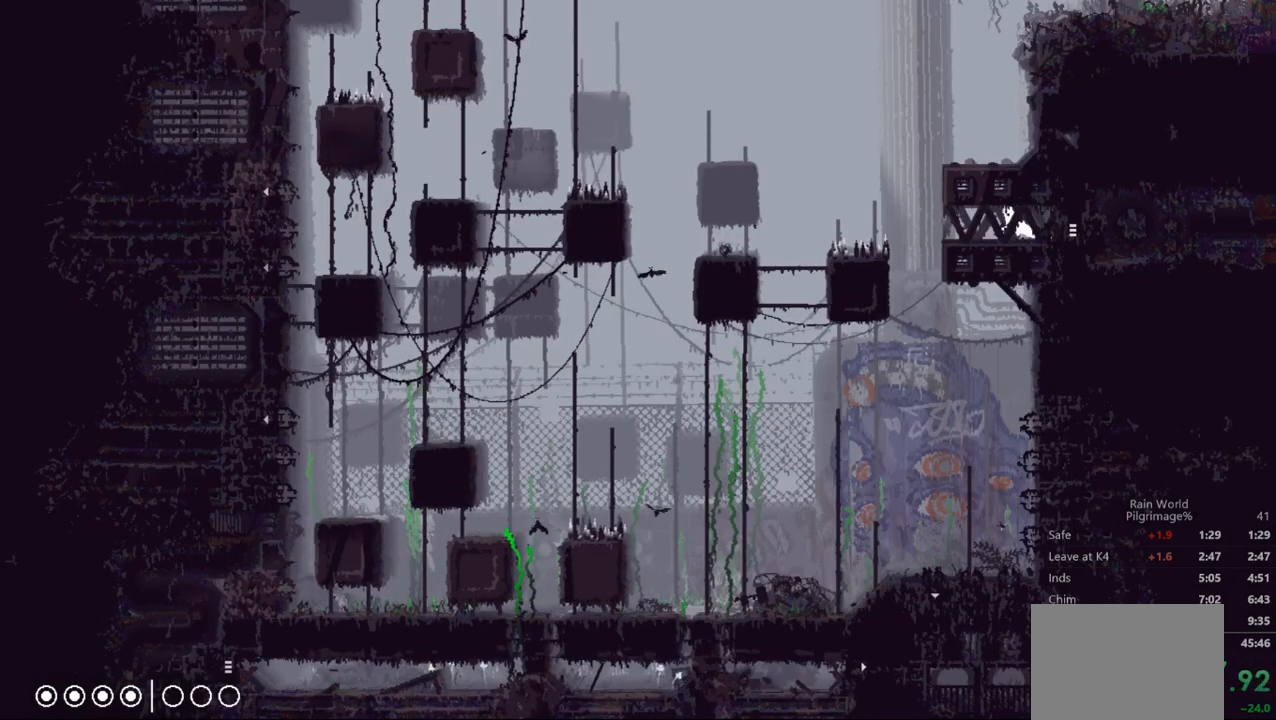
{"buttons": ["A"], "left_stick": "left", "events": [[433, "A", "down"]]}
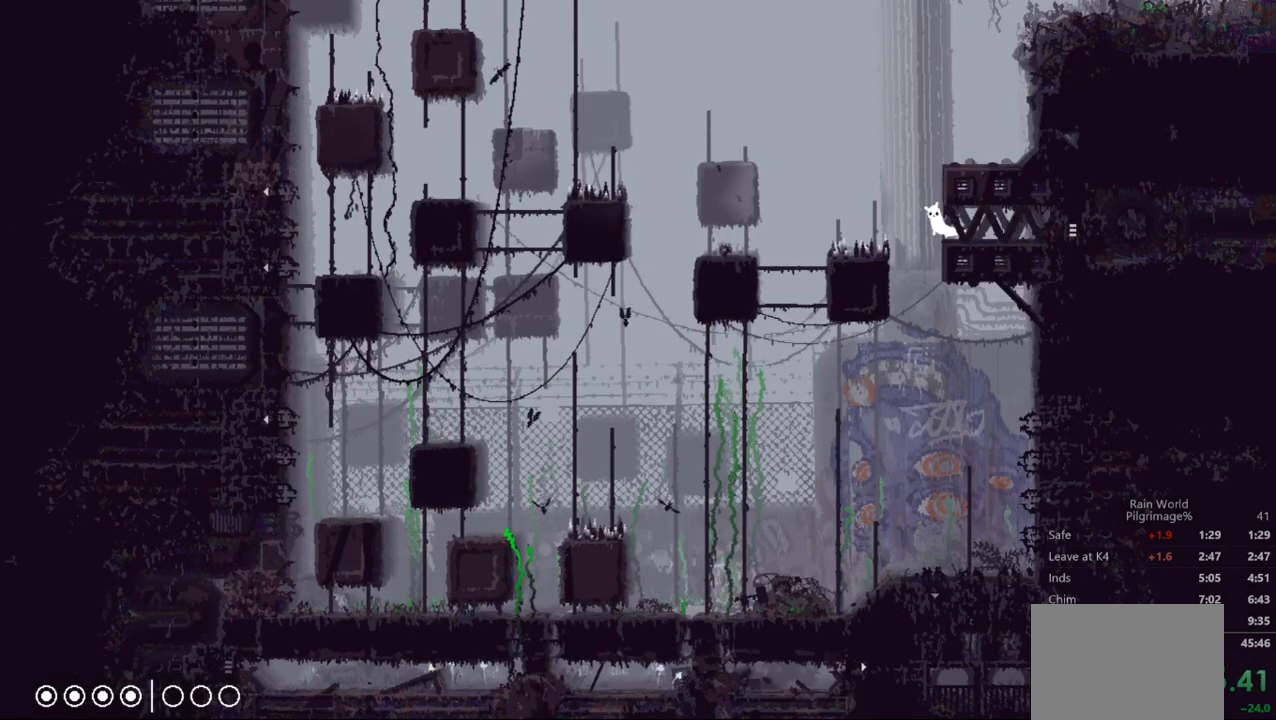
{"buttons": [], "left_stick": "left", "events": [[267, "A", "up"]]}
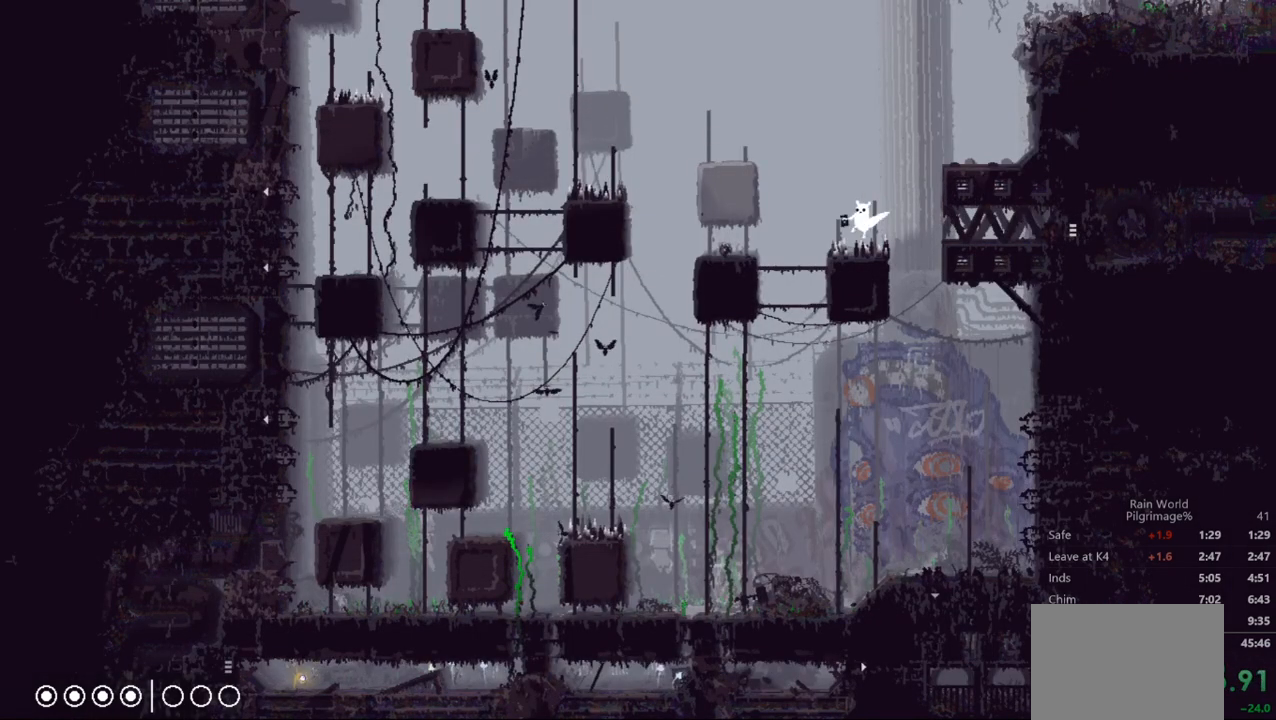
{"buttons": [], "left_stick": "left", "events": [[100, "A", "down"], [400, "A", "up"]]}
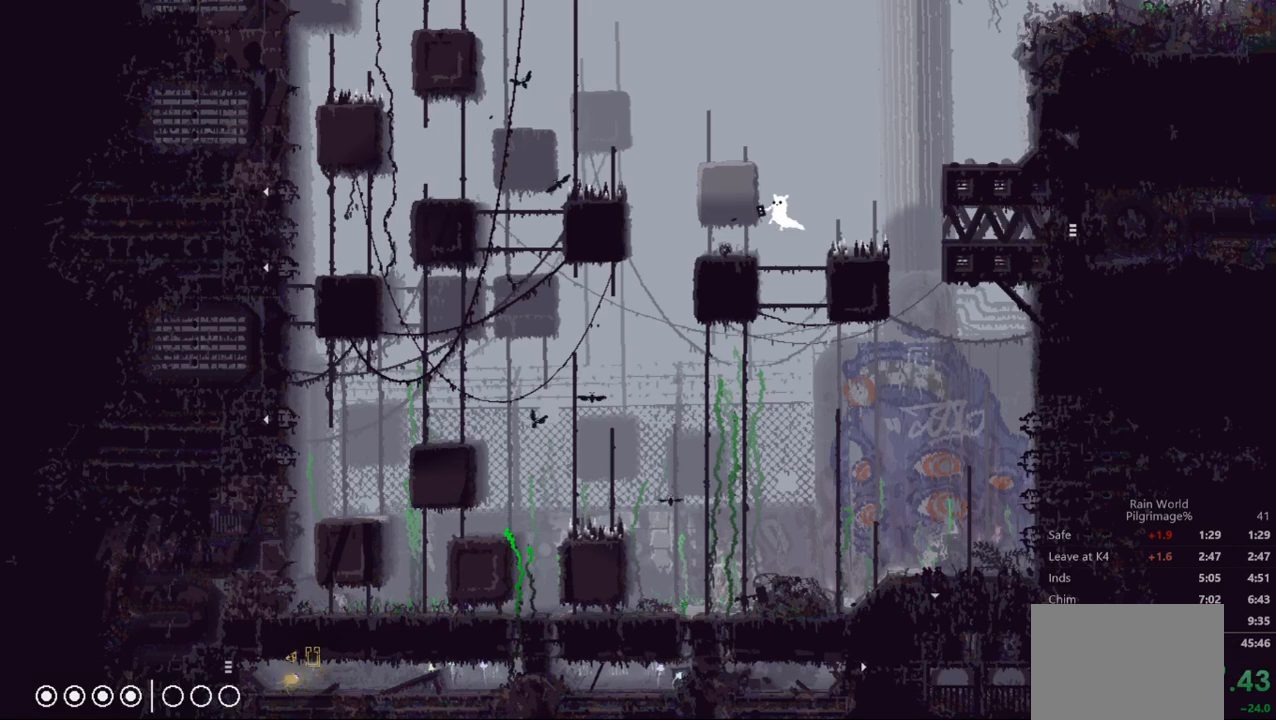
{"buttons": ["A"], "left_stick": "left", "events": [[467, "A", "down"]]}
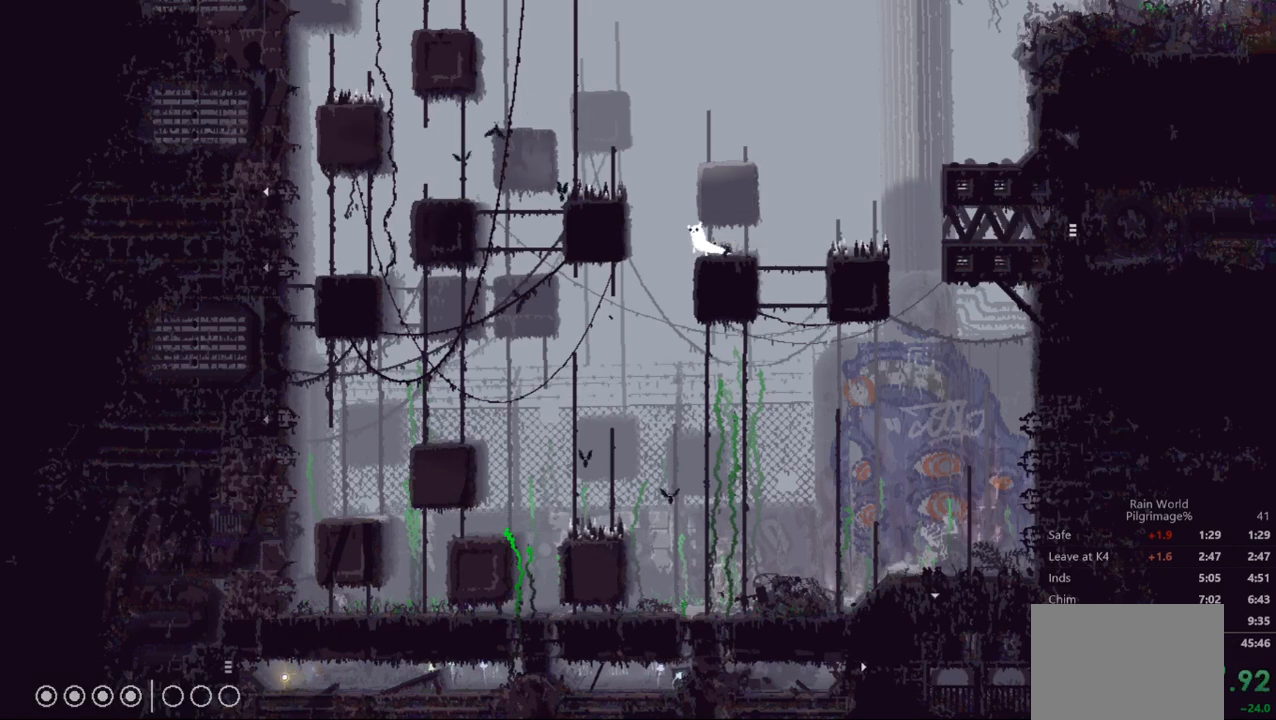
{"buttons": [], "left_stick": "left", "events": [[167, "A", "up"], [167, "B", "down"], [400, "B", "up"]]}
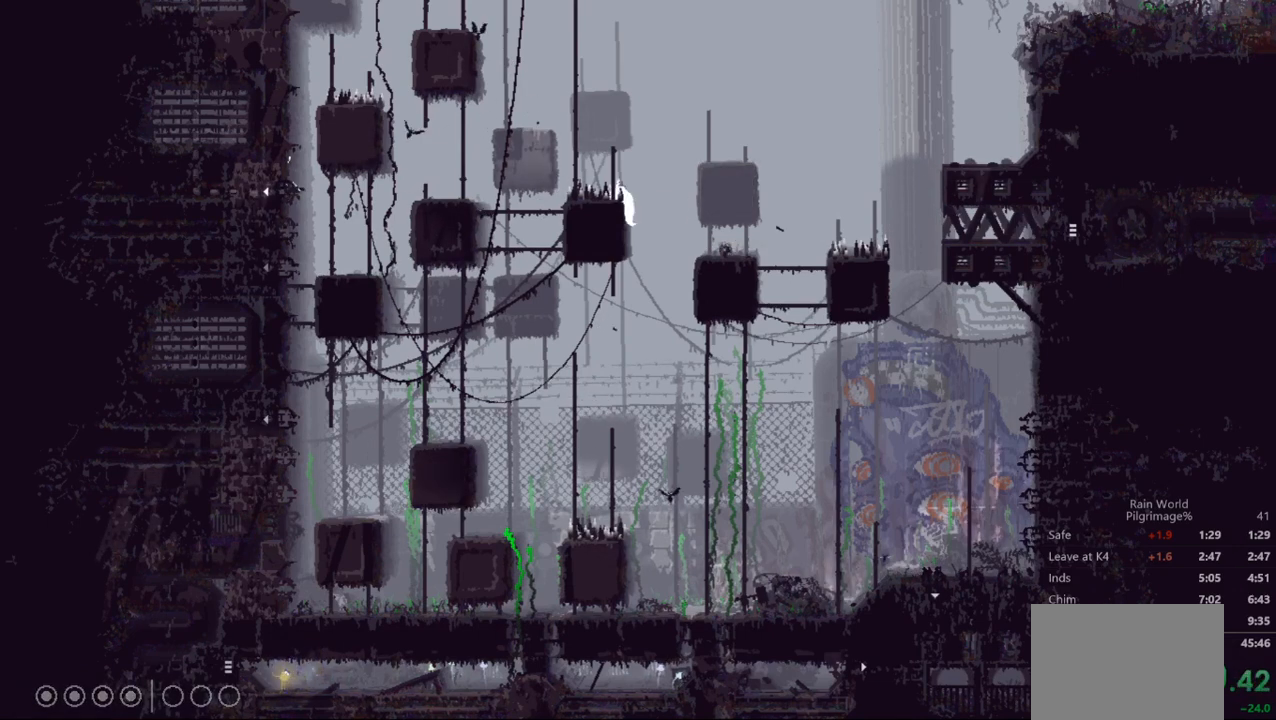
{"buttons": [], "left_stick": "left", "events": []}
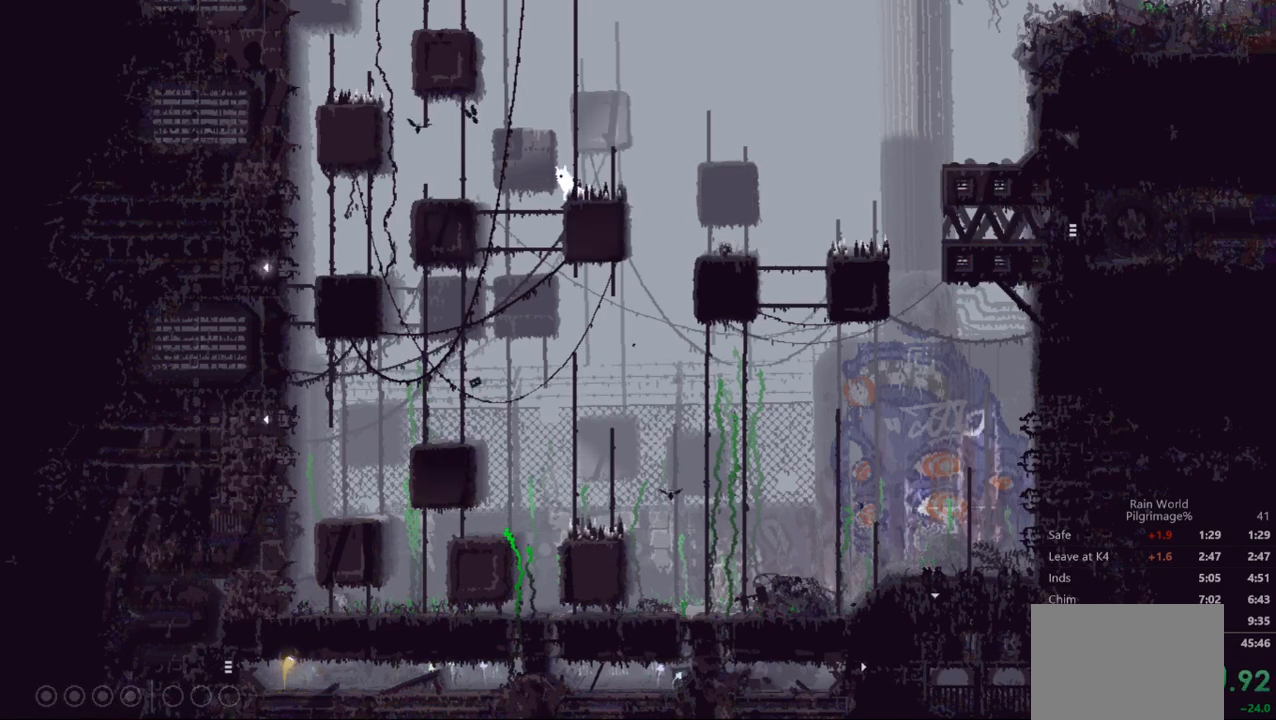
{"buttons": [], "left_stick": "up", "events": [[67, "left_stick", "up"]]}
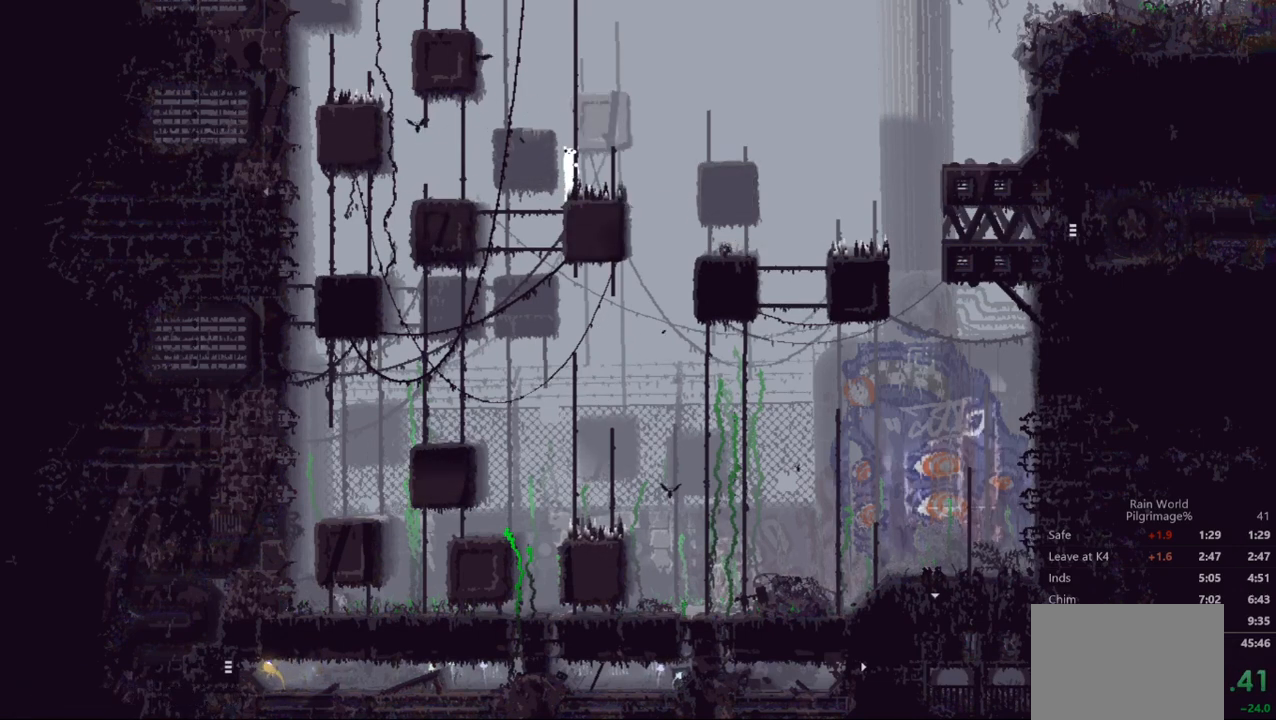
{"buttons": [], "left_stick": "up", "events": []}
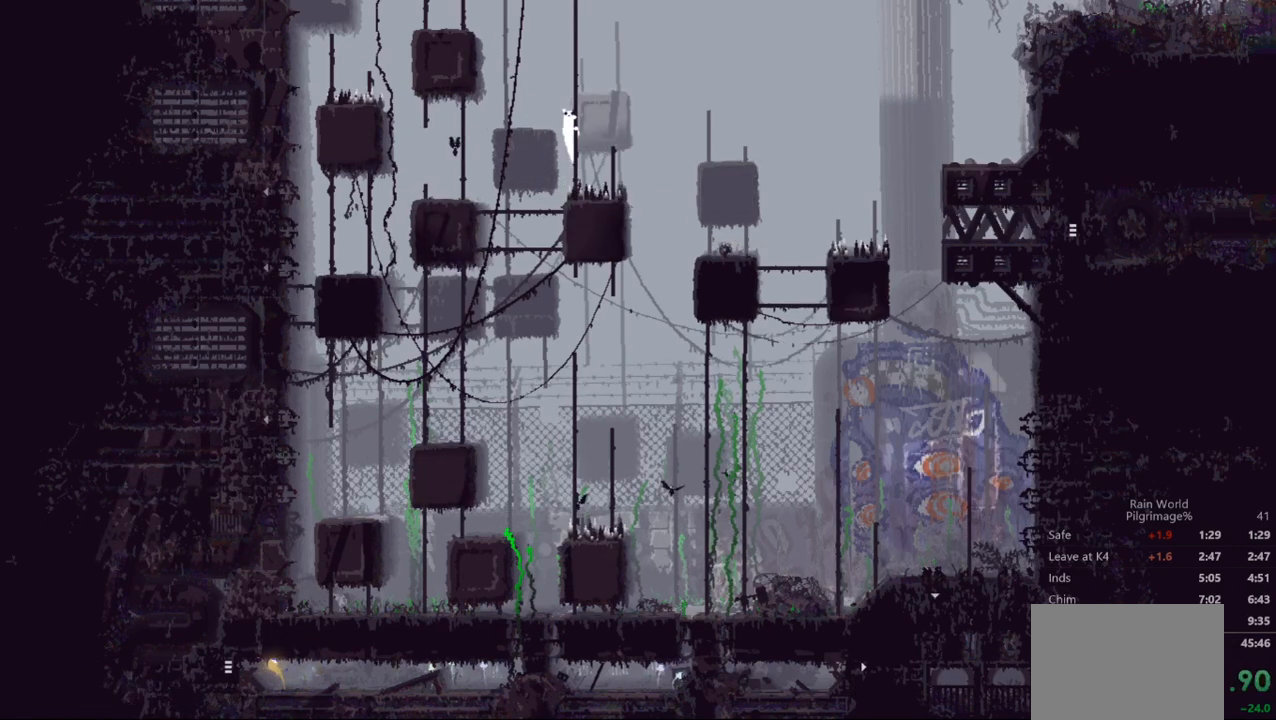
{"buttons": [], "left_stick": "up", "events": []}
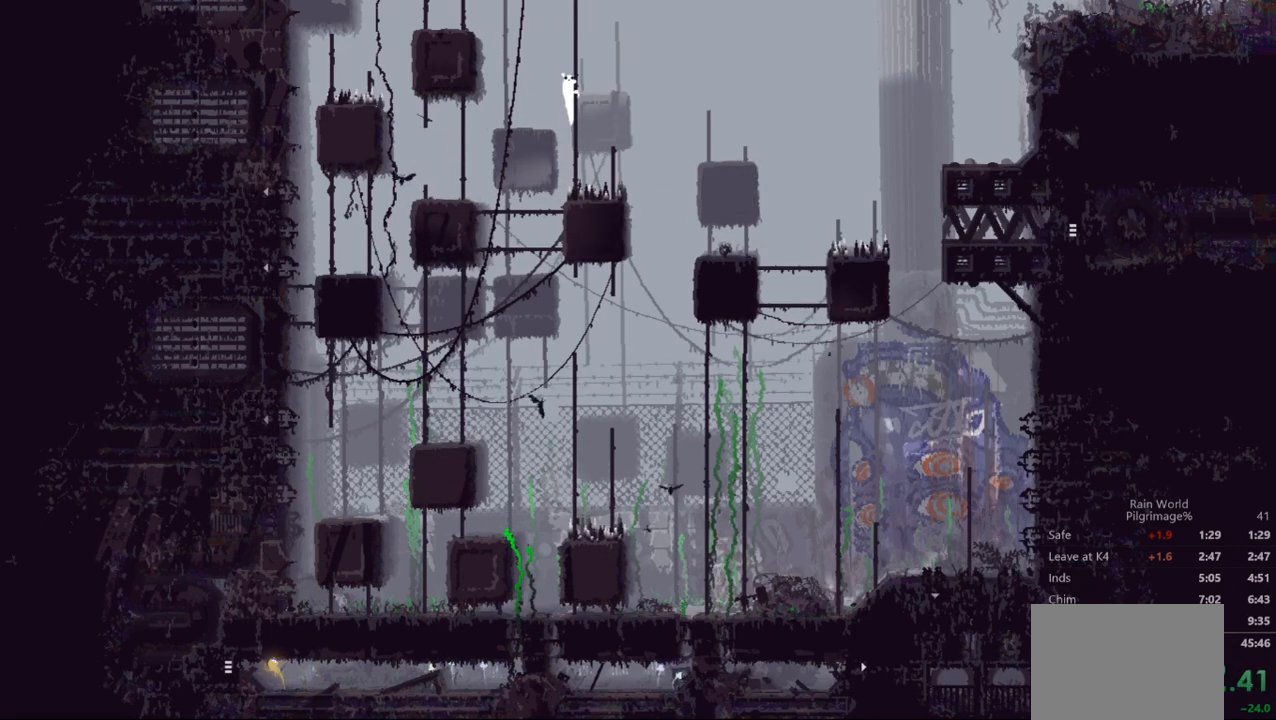
{"buttons": [], "left_stick": "up", "events": []}
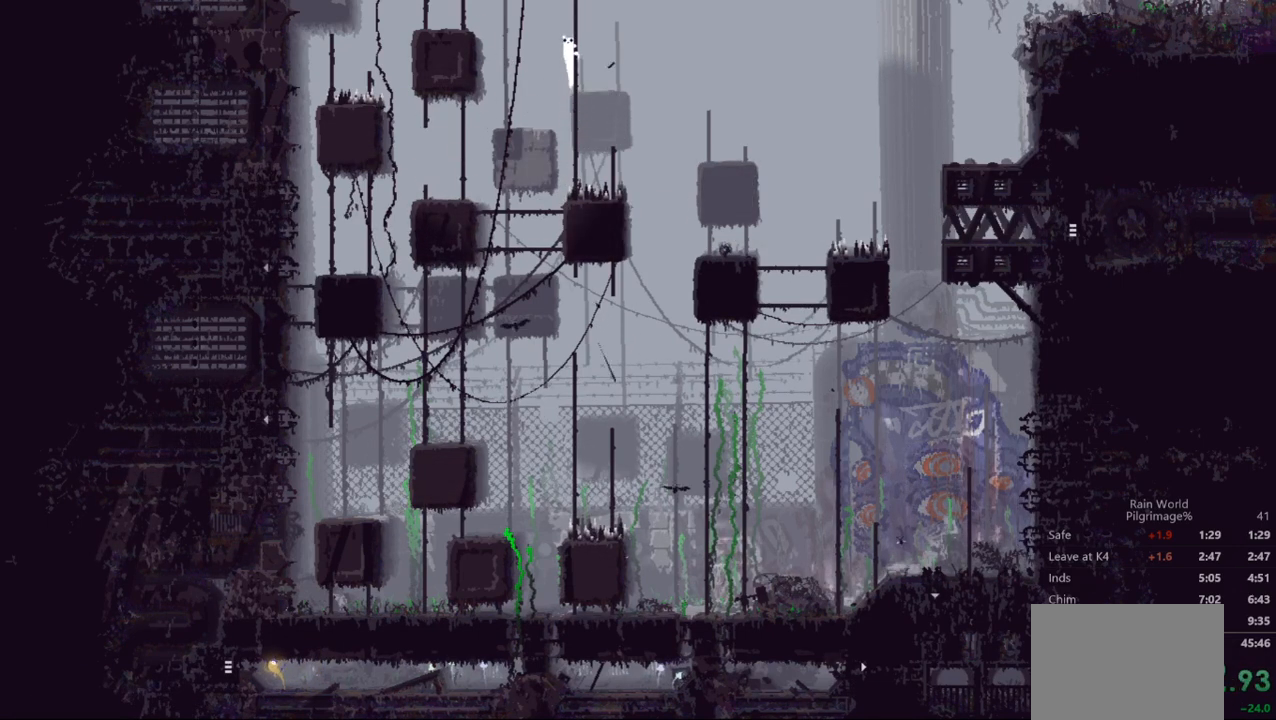
{"buttons": [], "left_stick": "up", "events": []}